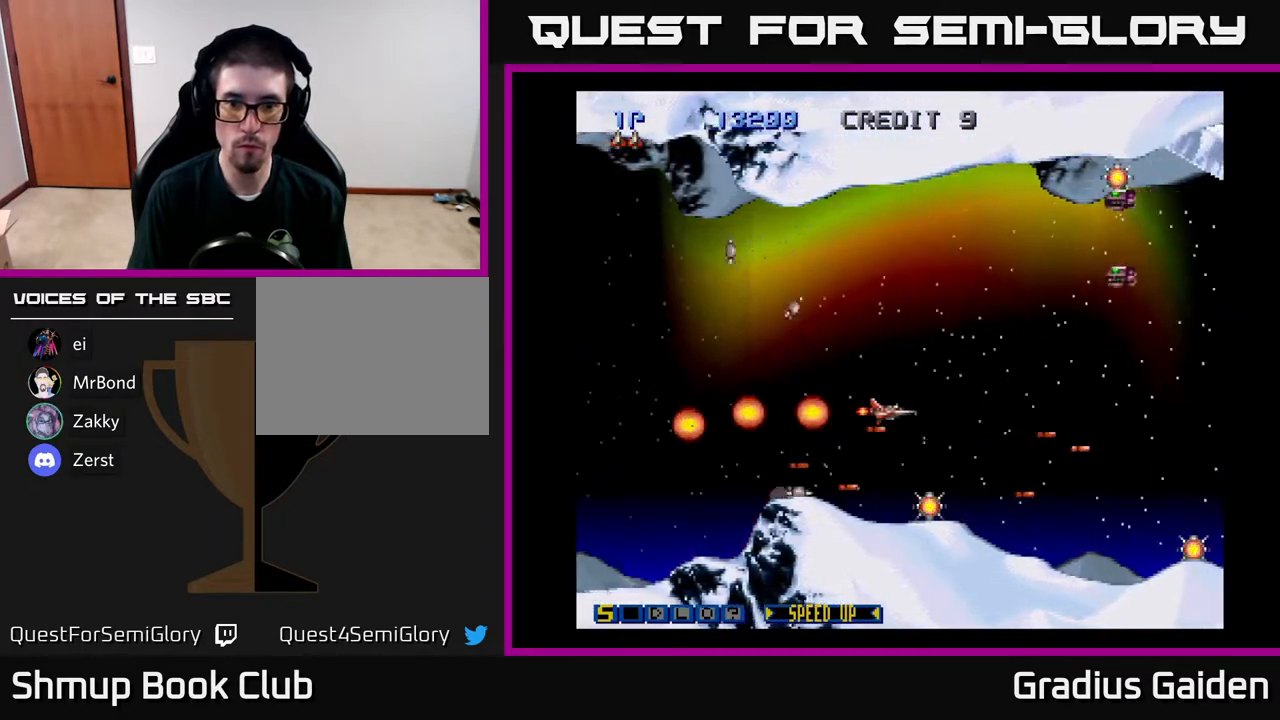
Gameplay with a controller (Xbox layout); each line is a JSON object with the inputs held at the frame after it. "events" lists button and stick changes between this image and that frame as [ms after this image, input, new state], when the widget could be followed in between. Not read: left_stick right_stick.
{"buttons": ["DPAD_UP", "DPAD_LEFT"], "events": [[17, "R2", "down"], [33, "DPAD_DOWN", "down"], [50, "DPAD_RIGHT", "up"], [200, "R2", "up"], [217, "DPAD_DOWN", "up"], [317, "R2", "down"], [333, "DPAD_LEFT", "down"], [333, "DPAD_UP", "down"], [450, "R2", "up"]]}
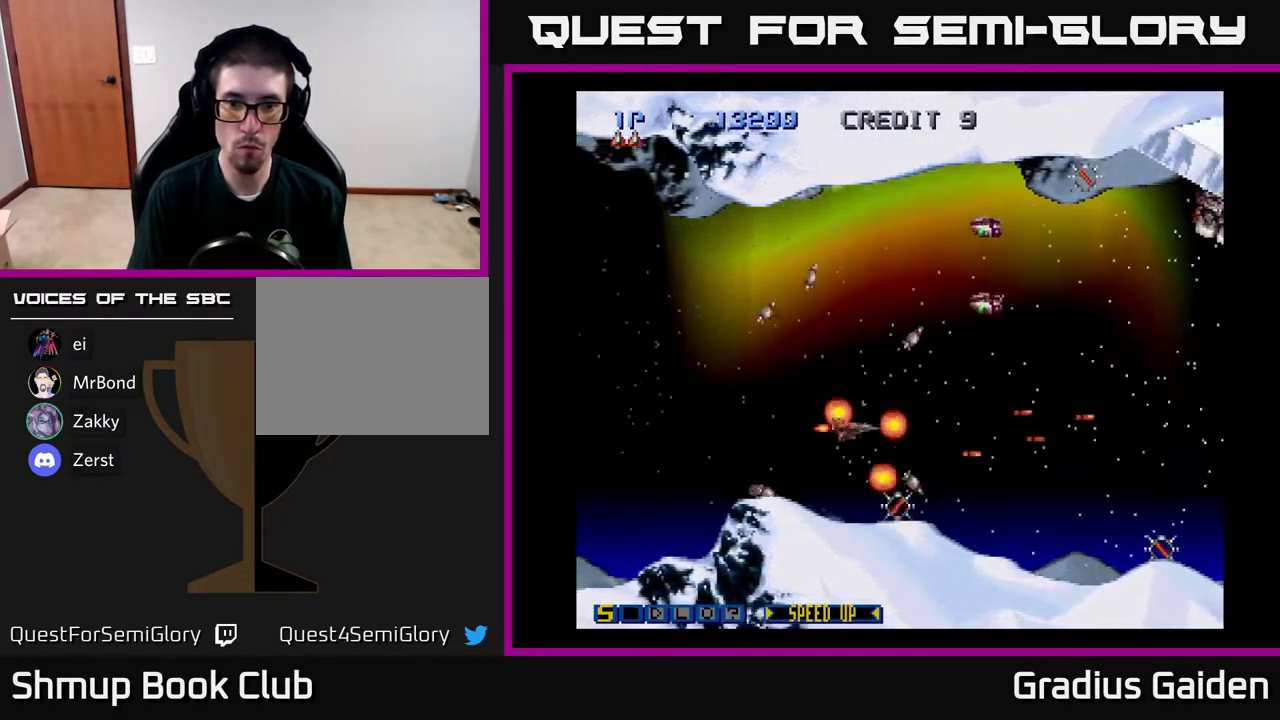
{"buttons": ["R2", "DPAD_UP"], "events": [[17, "R2", "down"], [183, "R2", "up"], [233, "DPAD_LEFT", "up"], [250, "R2", "down"], [317, "DPAD_LEFT", "down"], [367, "R2", "up"], [450, "DPAD_LEFT", "up"], [450, "R2", "down"]]}
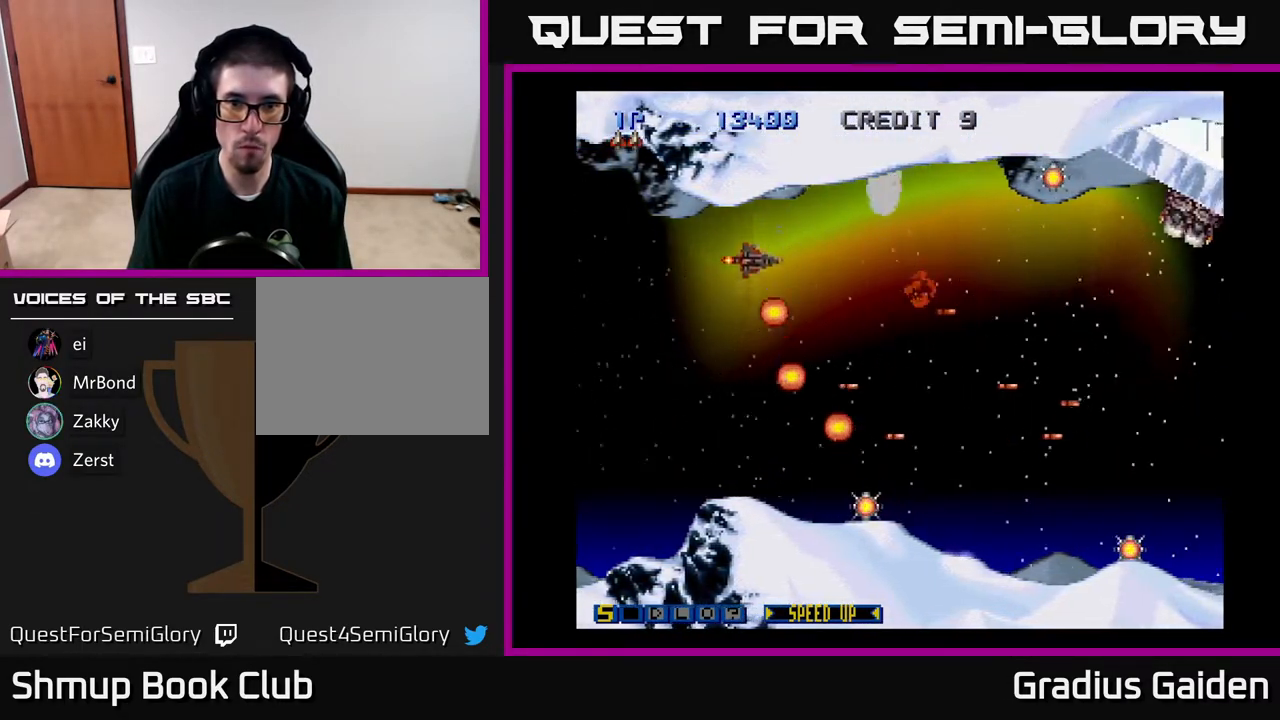
{"buttons": ["R2", "DPAD_DOWN"], "events": [[17, "DPAD_UP", "up"], [83, "DPAD_DOWN", "down"], [100, "R2", "up"], [150, "R2", "down"], [183, "DPAD_RIGHT", "down"], [283, "R2", "up"], [350, "R2", "down"], [400, "DPAD_RIGHT", "up"]]}
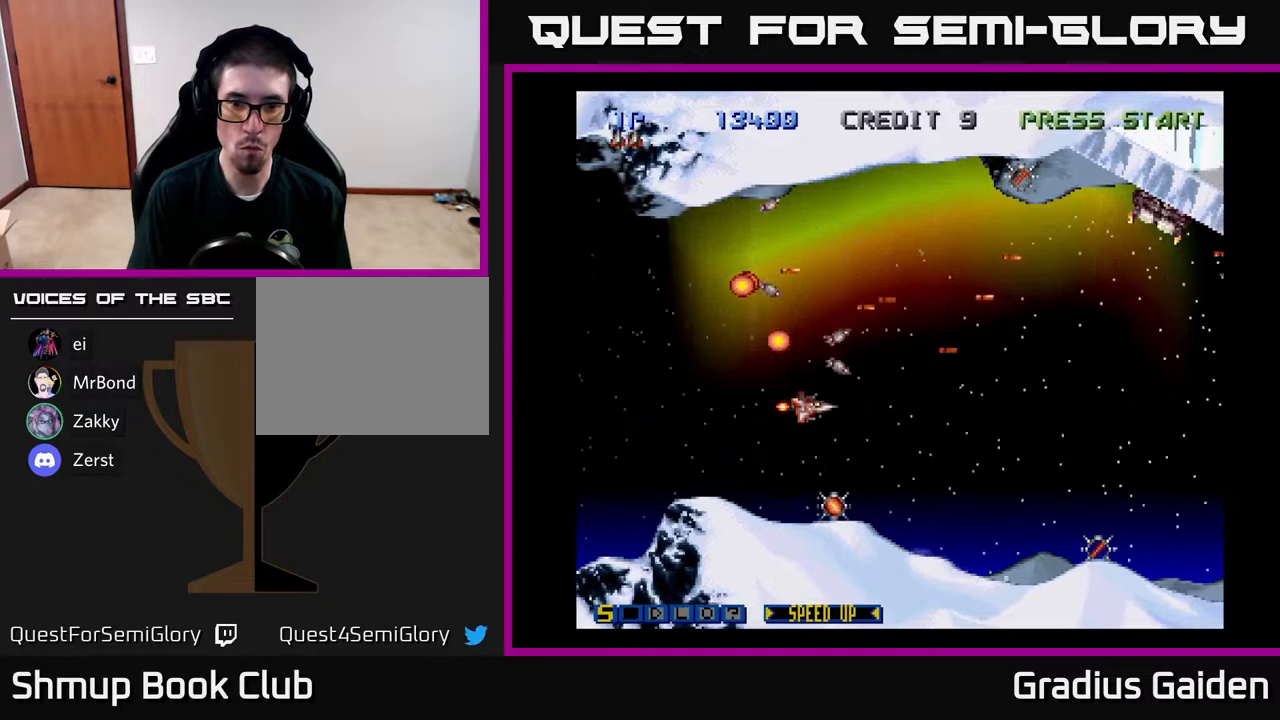
{"buttons": ["R2"], "events": [[17, "R2", "up"], [83, "R2", "down"], [150, "DPAD_DOWN", "up"], [217, "R2", "up"], [300, "R2", "down"], [317, "DPAD_DOWN", "down"], [383, "DPAD_DOWN", "up"]]}
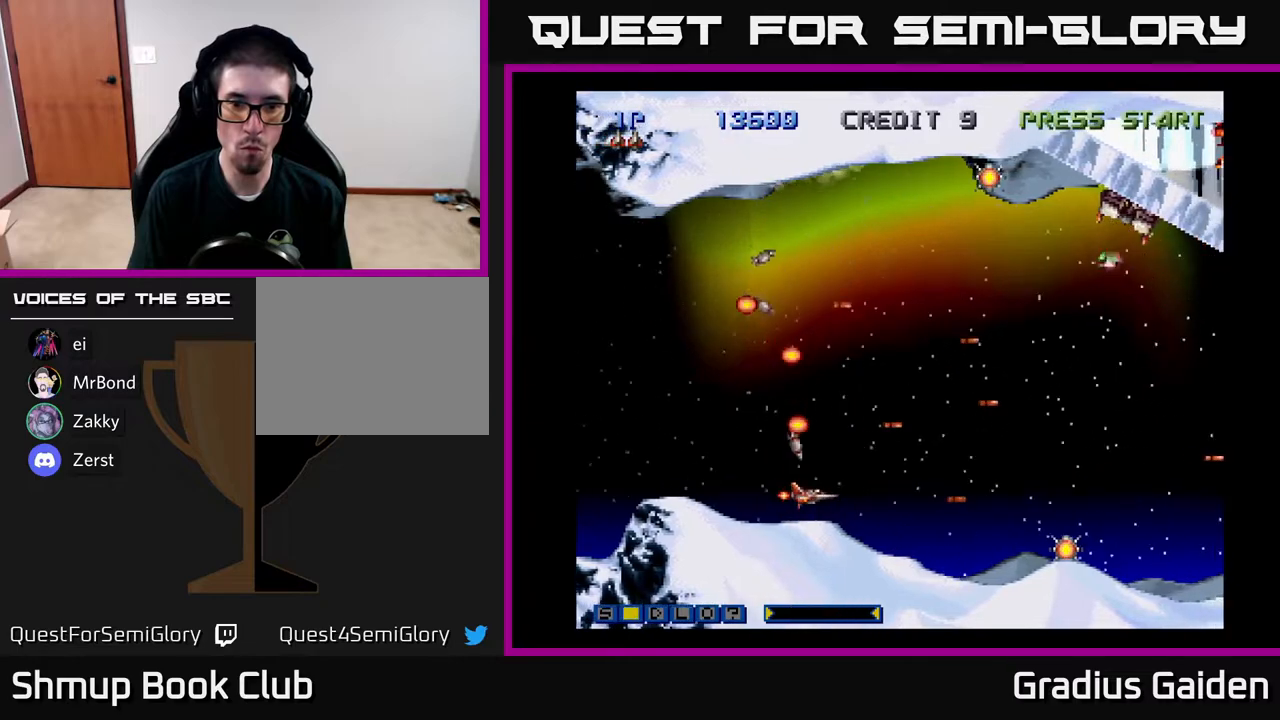
{"buttons": ["R2", "DPAD_UP", "DPAD_RIGHT"], "events": [[50, "DPAD_UP", "down"], [117, "R2", "up"], [183, "R2", "down"], [333, "R2", "up"], [383, "R2", "down"], [450, "DPAD_RIGHT", "down"]]}
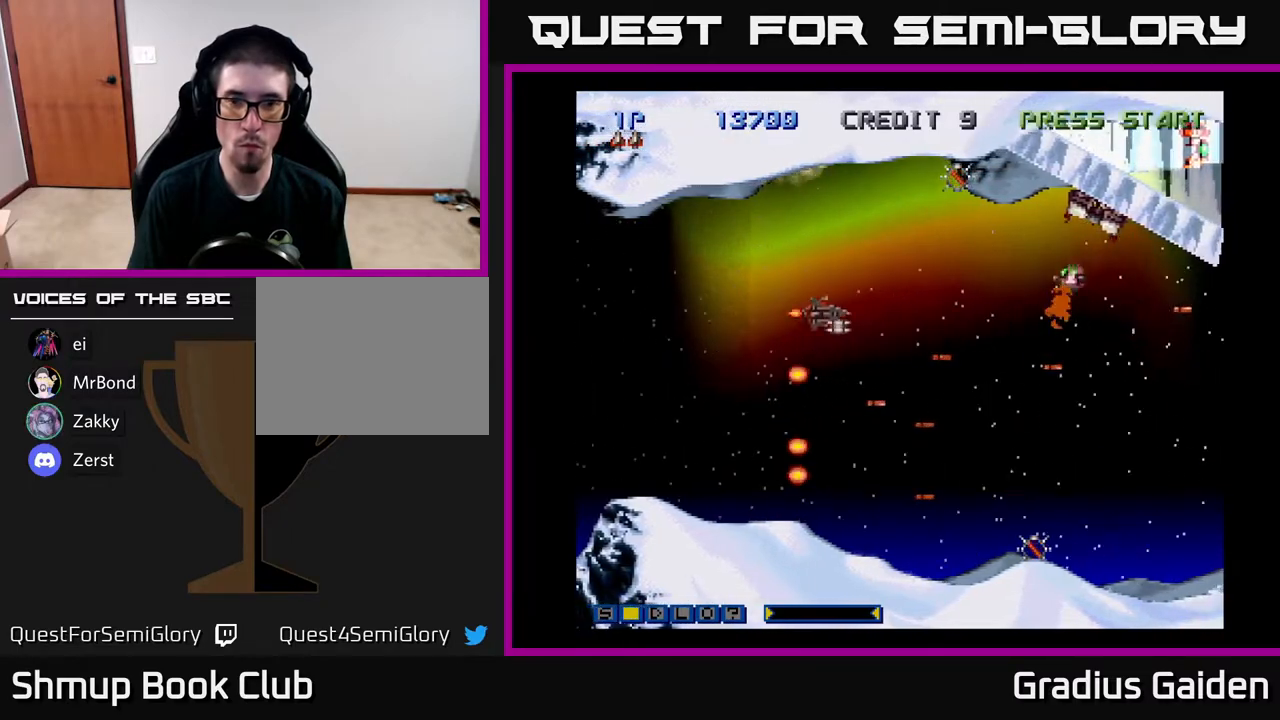
{"buttons": ["R2"], "events": [[17, "R2", "up"], [67, "R2", "down"], [150, "DPAD_RIGHT", "up"], [217, "R2", "up"], [283, "DPAD_UP", "up"], [283, "R2", "down"], [417, "DPAD_UP", "down"], [417, "R2", "up"], [467, "R2", "down"], [483, "DPAD_UP", "up"]]}
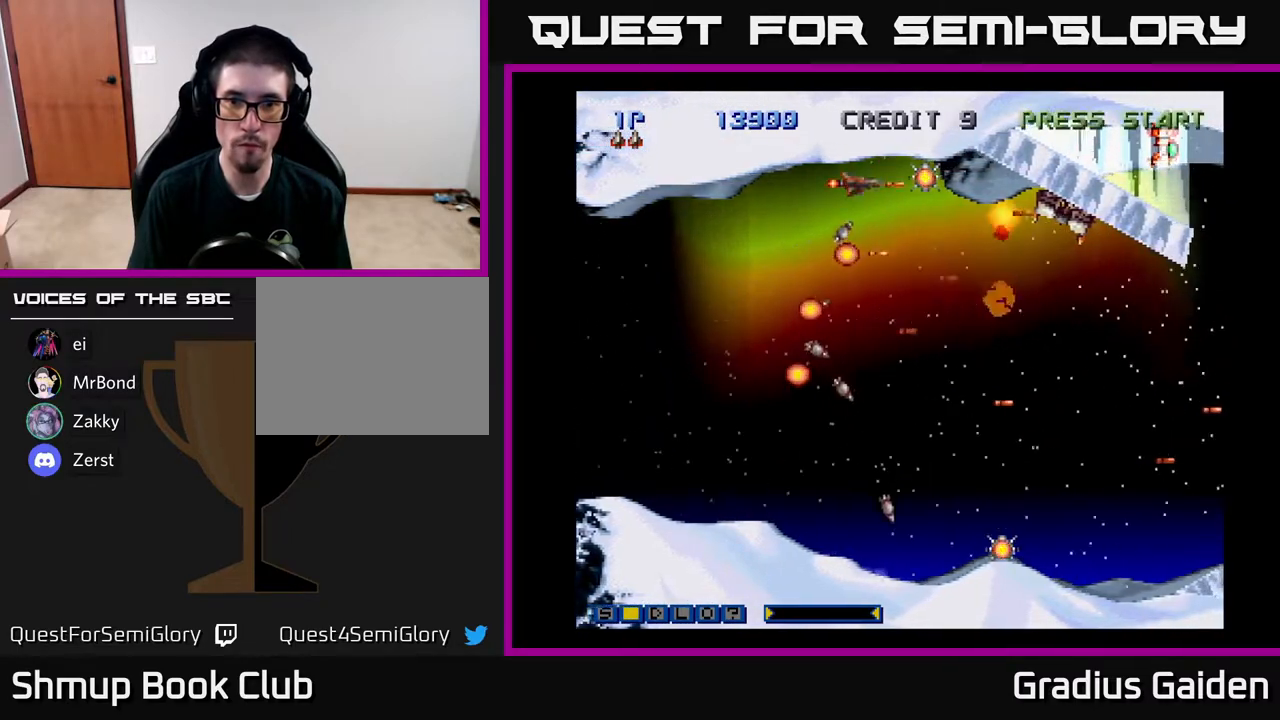
{"buttons": ["R2", "DPAD_RIGHT"], "events": [[417, "DPAD_RIGHT", "down"]]}
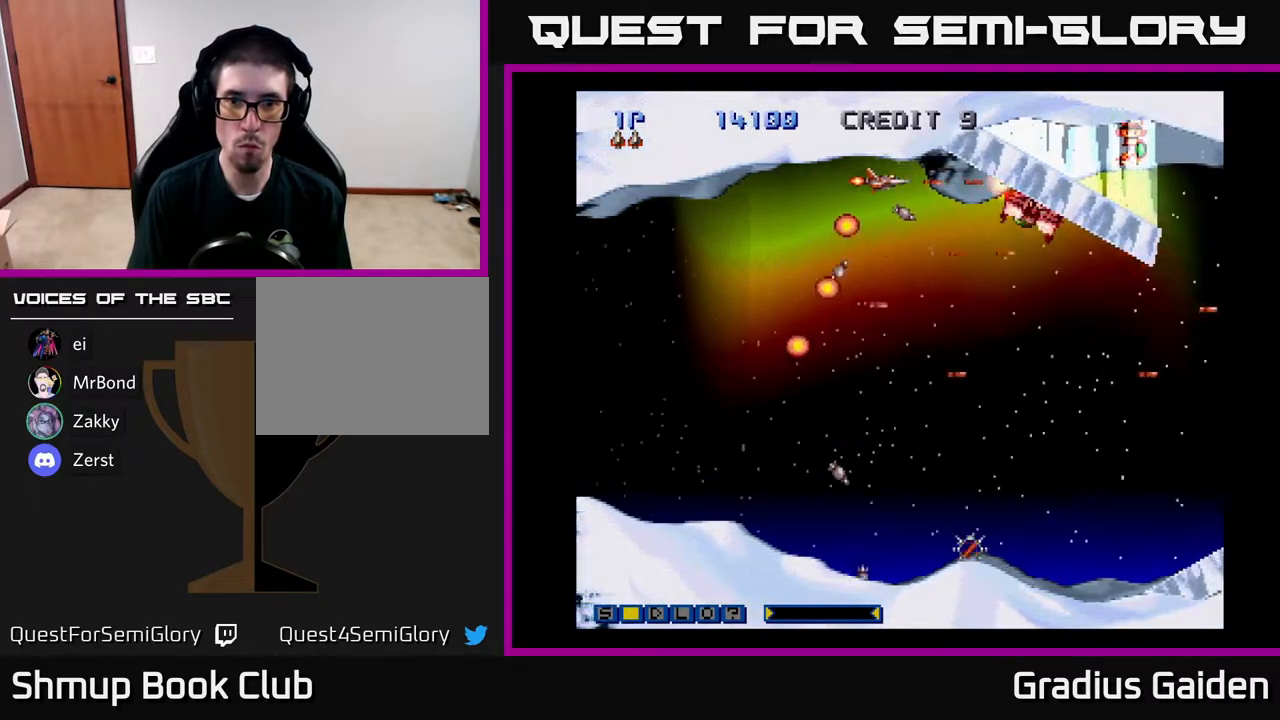
{"buttons": ["R2", "DPAD_DOWN", "DPAD_RIGHT"], "events": [[67, "DPAD_DOWN", "down"], [67, "DPAD_RIGHT", "up"], [117, "DPAD_LEFT", "down"], [217, "DPAD_LEFT", "up"], [350, "DPAD_LEFT", "down"], [433, "DPAD_LEFT", "up"], [483, "DPAD_RIGHT", "down"]]}
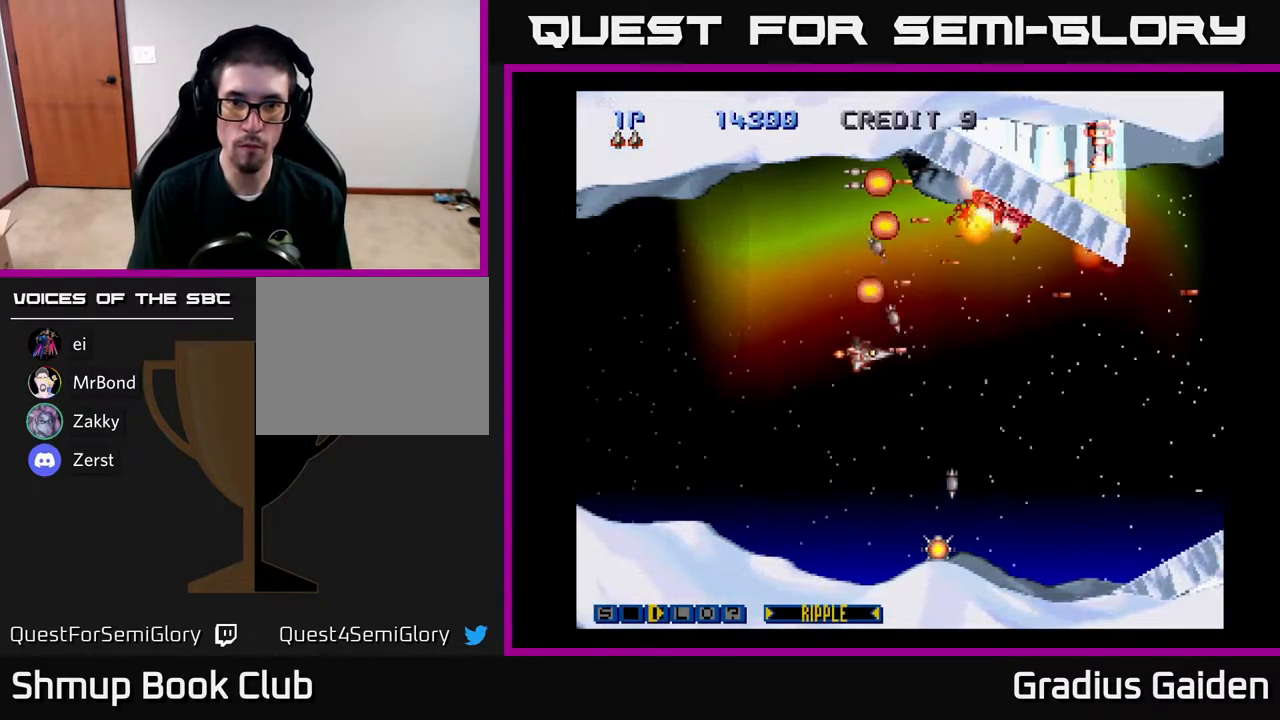
{"buttons": ["R2"], "events": [[50, "DPAD_RIGHT", "up"], [217, "DPAD_DOWN", "up"], [350, "R2", "up"], [417, "R2", "down"]]}
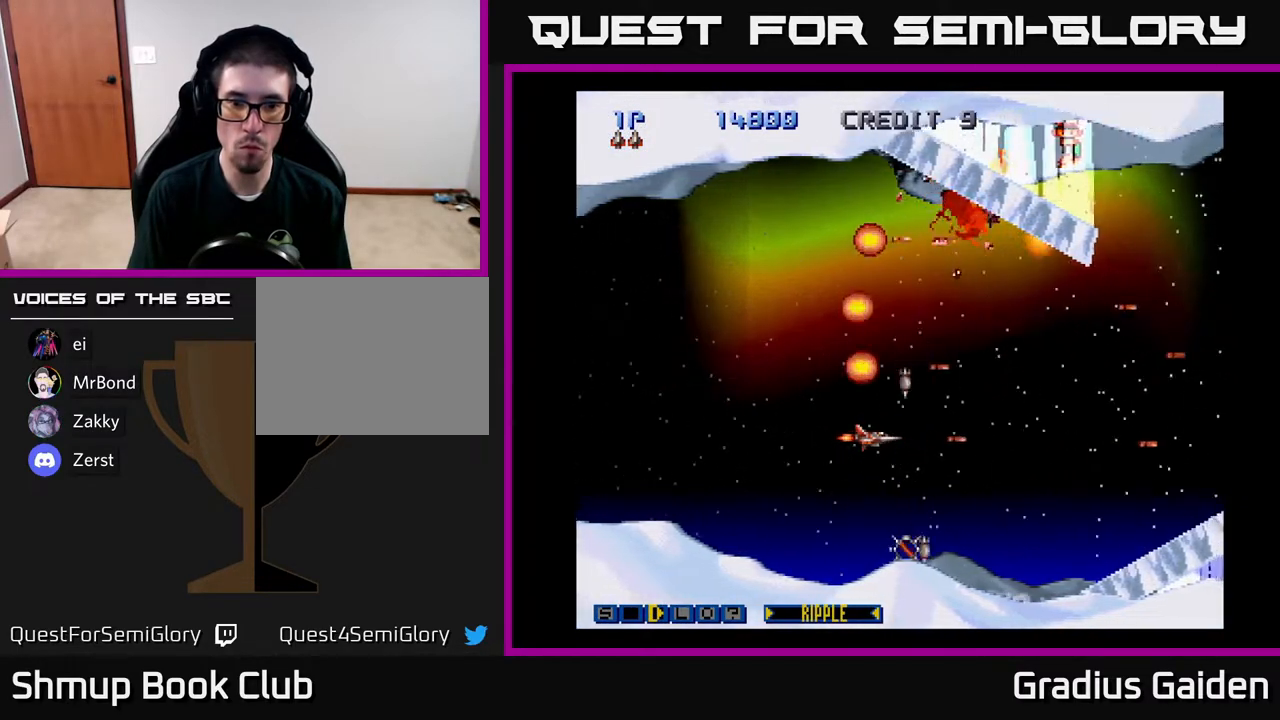
{"buttons": [], "events": [[50, "R2", "up"], [117, "R2", "down"], [217, "DPAD_DOWN", "down"], [283, "R2", "up"], [317, "DPAD_DOWN", "up"], [333, "R2", "down"], [433, "R2", "up"]]}
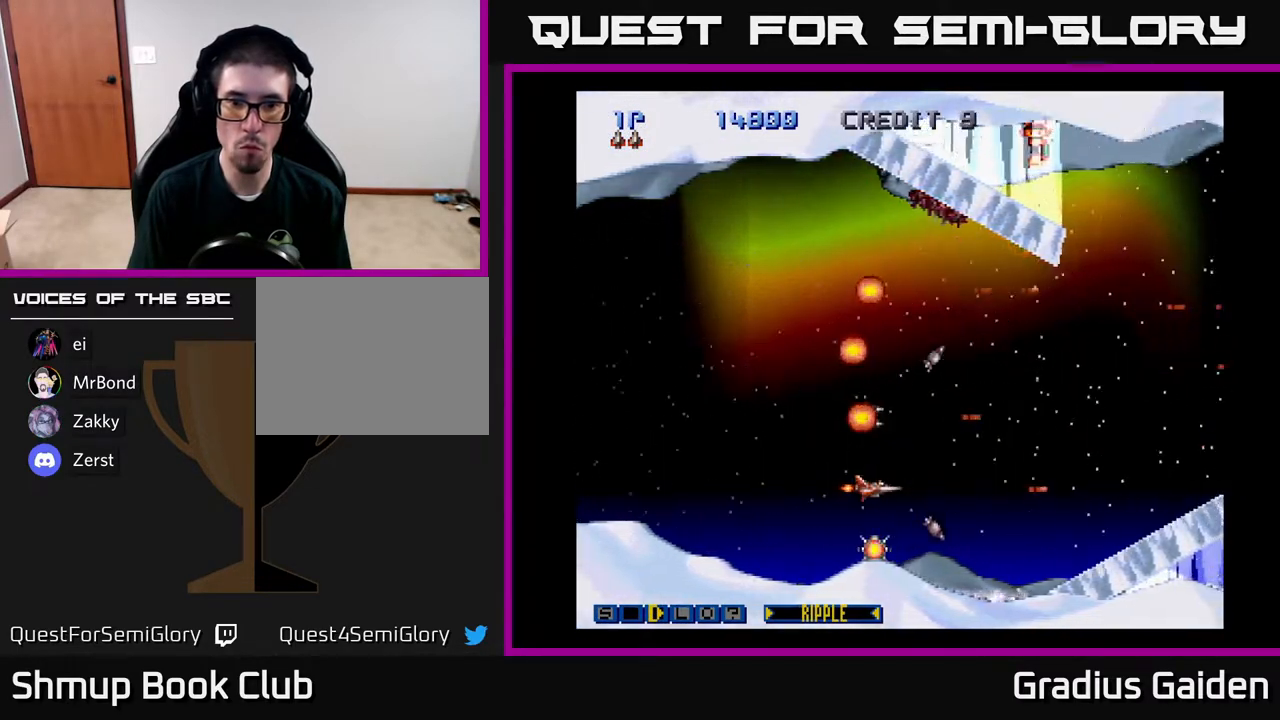
{"buttons": ["DPAD_LEFT"], "events": [[17, "DPAD_DOWN", "down"], [17, "R2", "down"], [117, "DPAD_DOWN", "up"], [183, "R2", "up"], [267, "R2", "down"], [417, "R2", "up"], [450, "DPAD_LEFT", "down"]]}
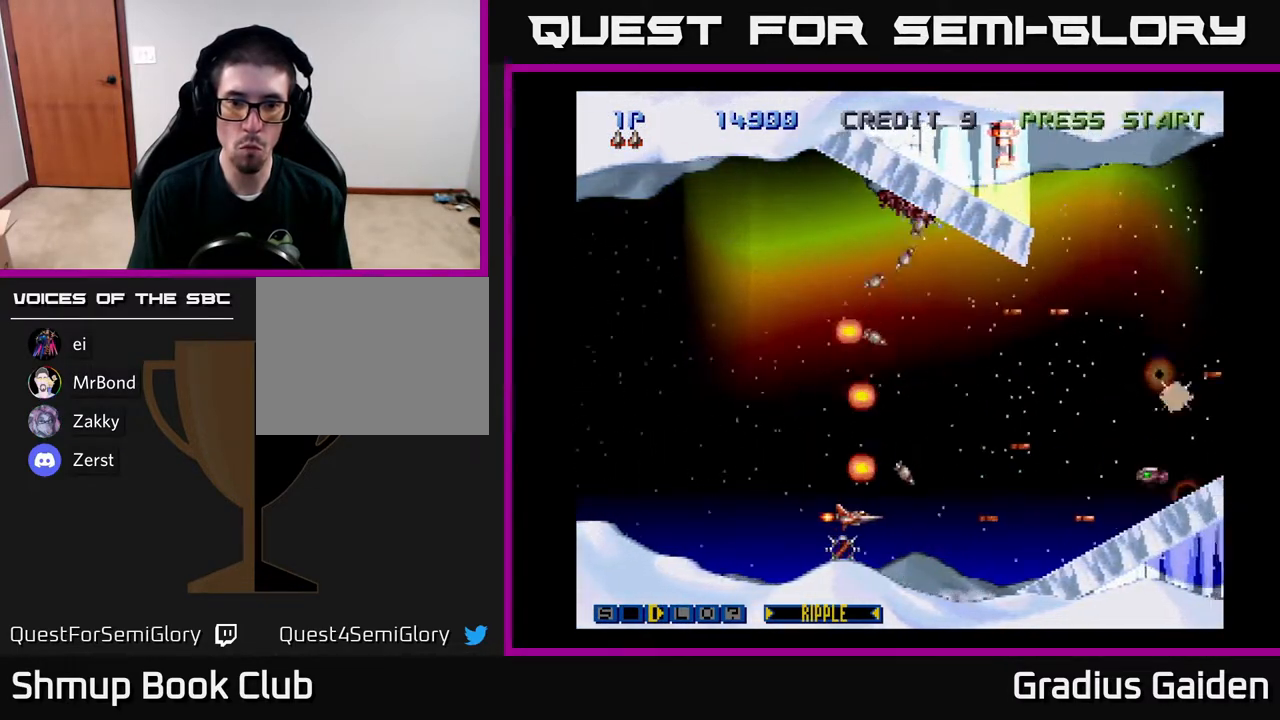
{"buttons": ["R2", "DPAD_UP"], "events": [[17, "R2", "down"], [83, "DPAD_LEFT", "up"], [133, "R2", "up"], [217, "DPAD_DOWN", "down"], [217, "R2", "down"], [267, "DPAD_DOWN", "up"], [350, "R2", "up"], [417, "R2", "down"], [483, "DPAD_UP", "down"]]}
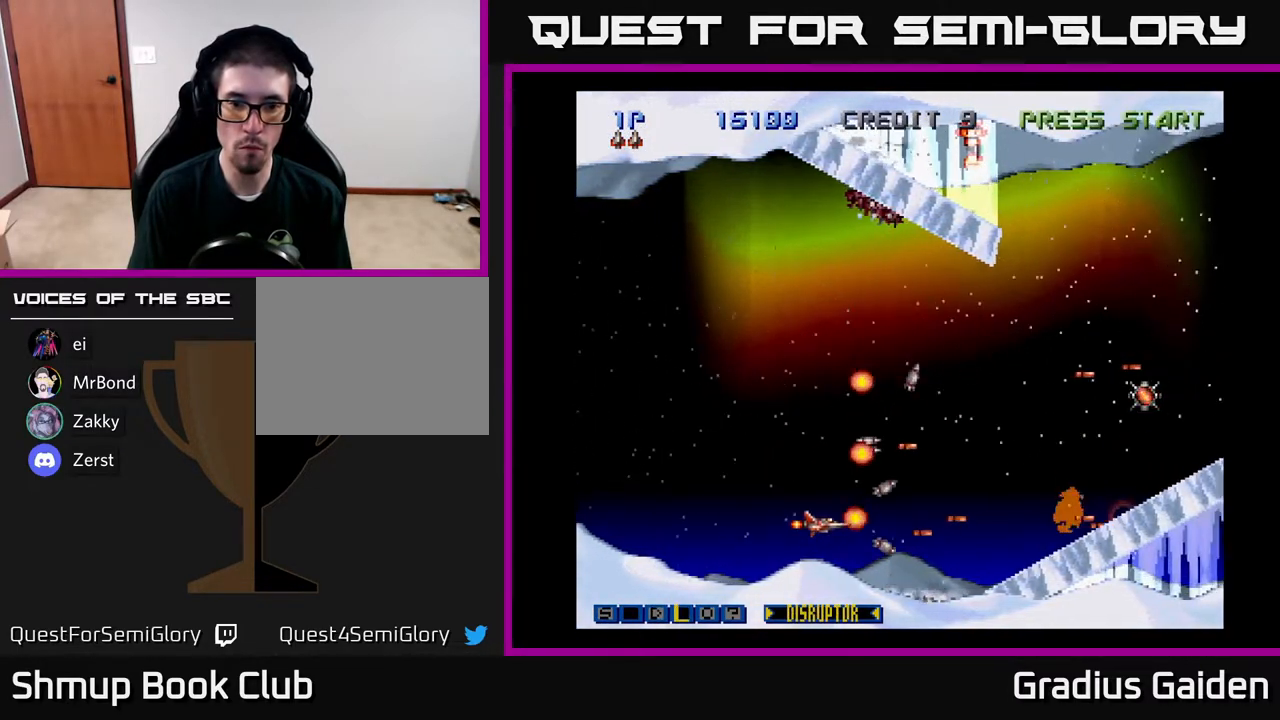
{"buttons": ["R2", "DPAD_UP"], "events": [[33, "R2", "up"], [100, "R2", "down"], [167, "DPAD_LEFT", "down"], [250, "R2", "up"], [317, "R2", "down"], [333, "DPAD_LEFT", "up"], [433, "R2", "up"], [500, "R2", "down"]]}
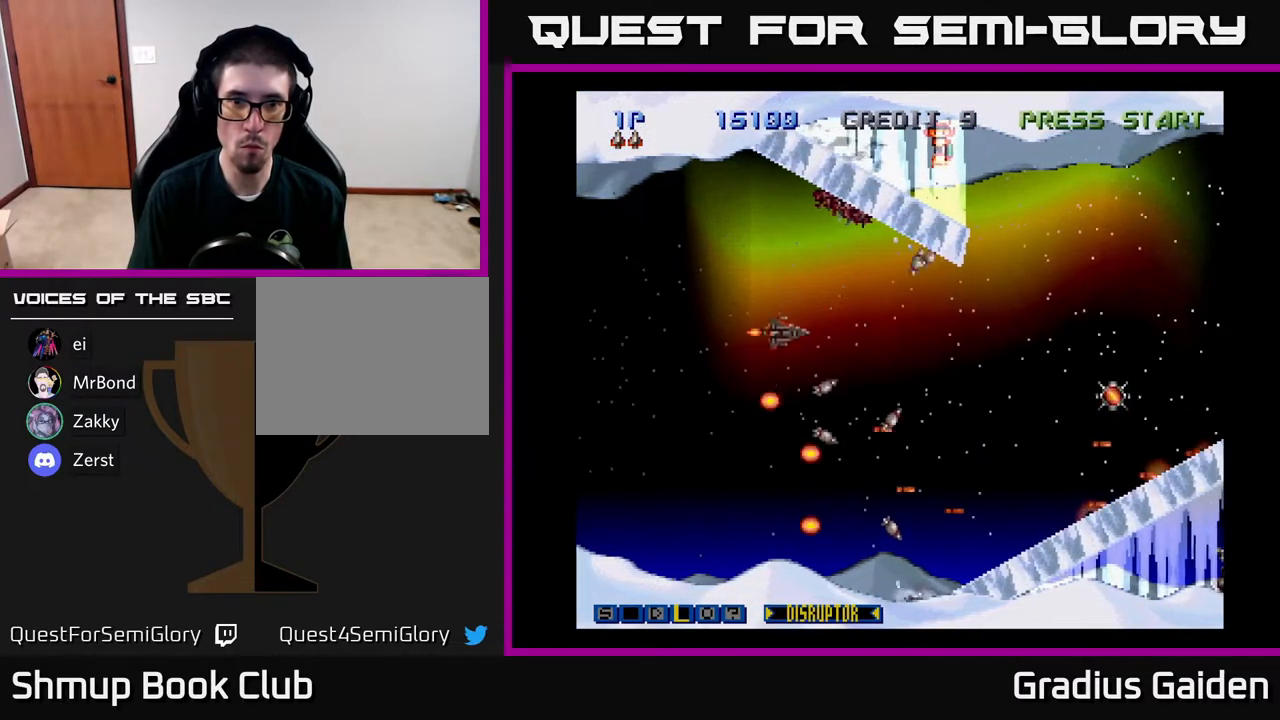
{"buttons": ["R2", "DPAD_DOWN"], "events": [[167, "R2", "up"], [283, "R2", "down"], [317, "DPAD_UP", "up"], [333, "DPAD_DOWN", "down"], [383, "DPAD_LEFT", "down"], [417, "DPAD_LEFT", "up"], [433, "R2", "up"], [483, "R2", "down"]]}
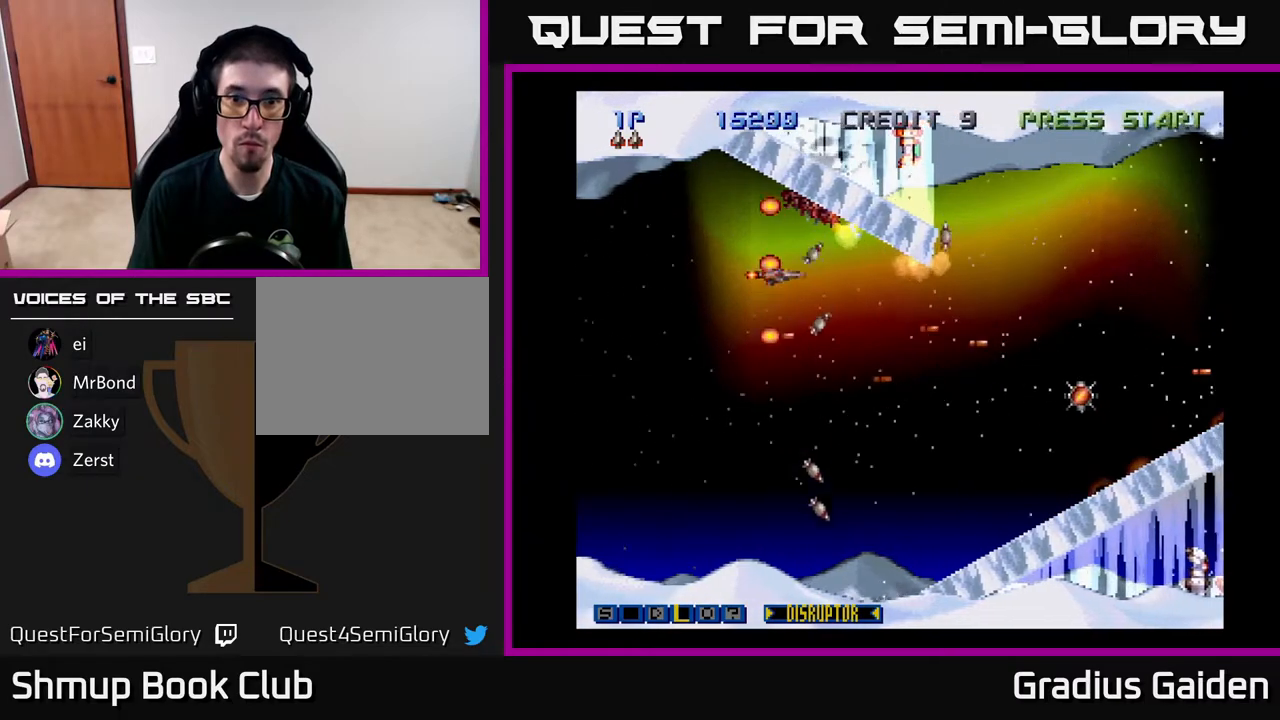
{"buttons": ["R2"], "events": [[133, "R2", "up"], [183, "R2", "down"], [200, "DPAD_DOWN", "up"], [317, "R2", "up"], [400, "R2", "down"]]}
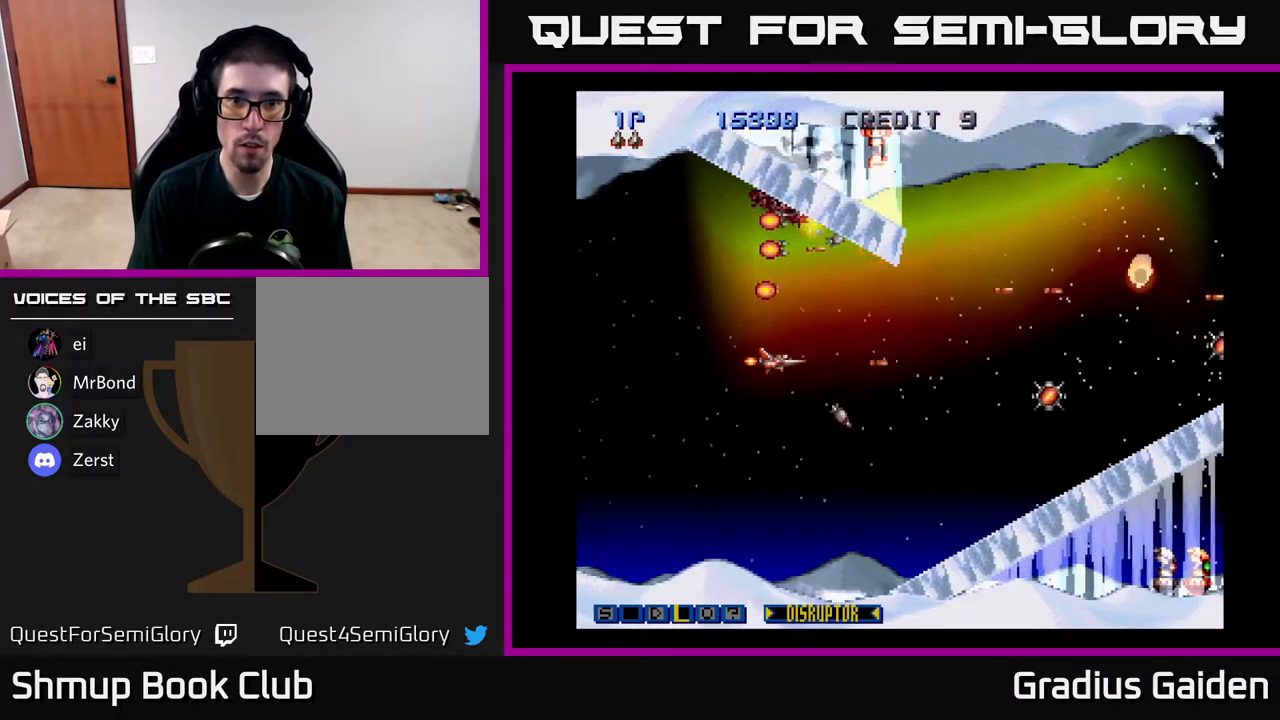
{"buttons": ["R2"], "events": [[67, "R2", "up"], [200, "R2", "down"], [217, "DPAD_DOWN", "down"], [267, "DPAD_DOWN", "up"], [317, "R2", "up"], [433, "R2", "down"]]}
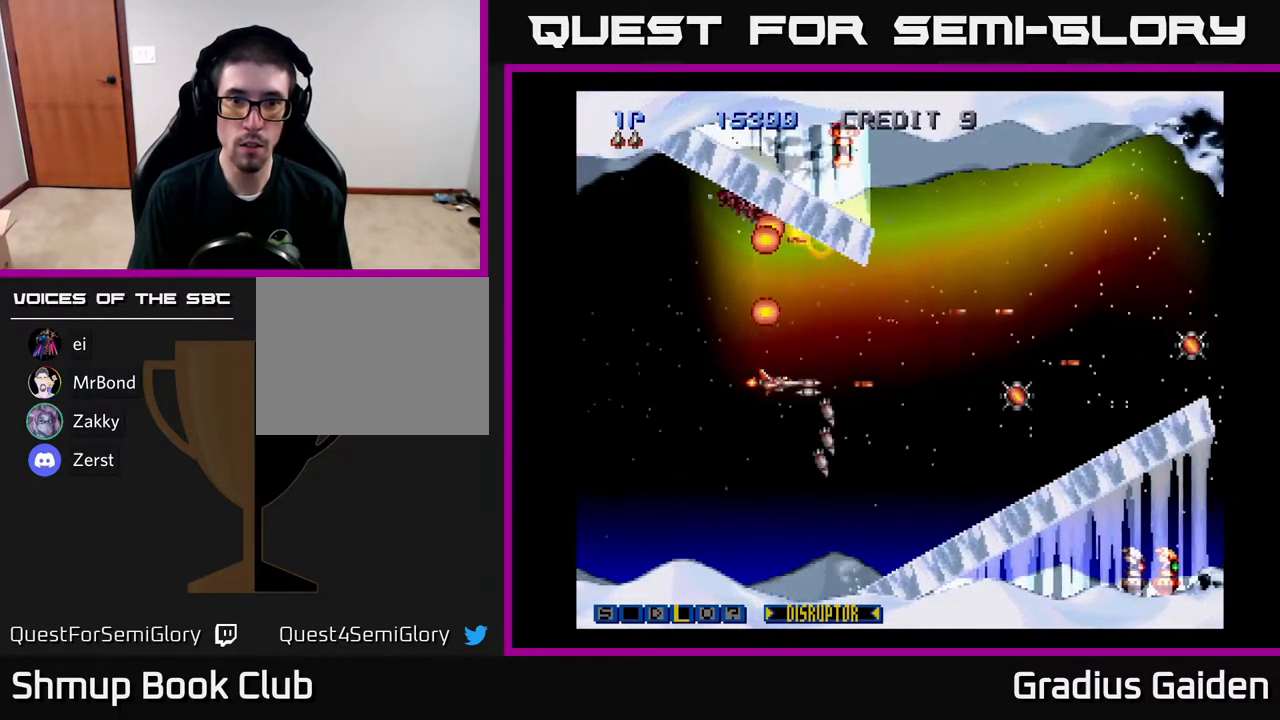
{"buttons": ["R2"], "events": [[17, "R2", "up"], [117, "R2", "down"], [167, "DPAD_DOWN", "down"], [183, "R2", "up"], [200, "DPAD_DOWN", "up"], [300, "R2", "down"], [383, "R2", "up"], [450, "R2", "down"]]}
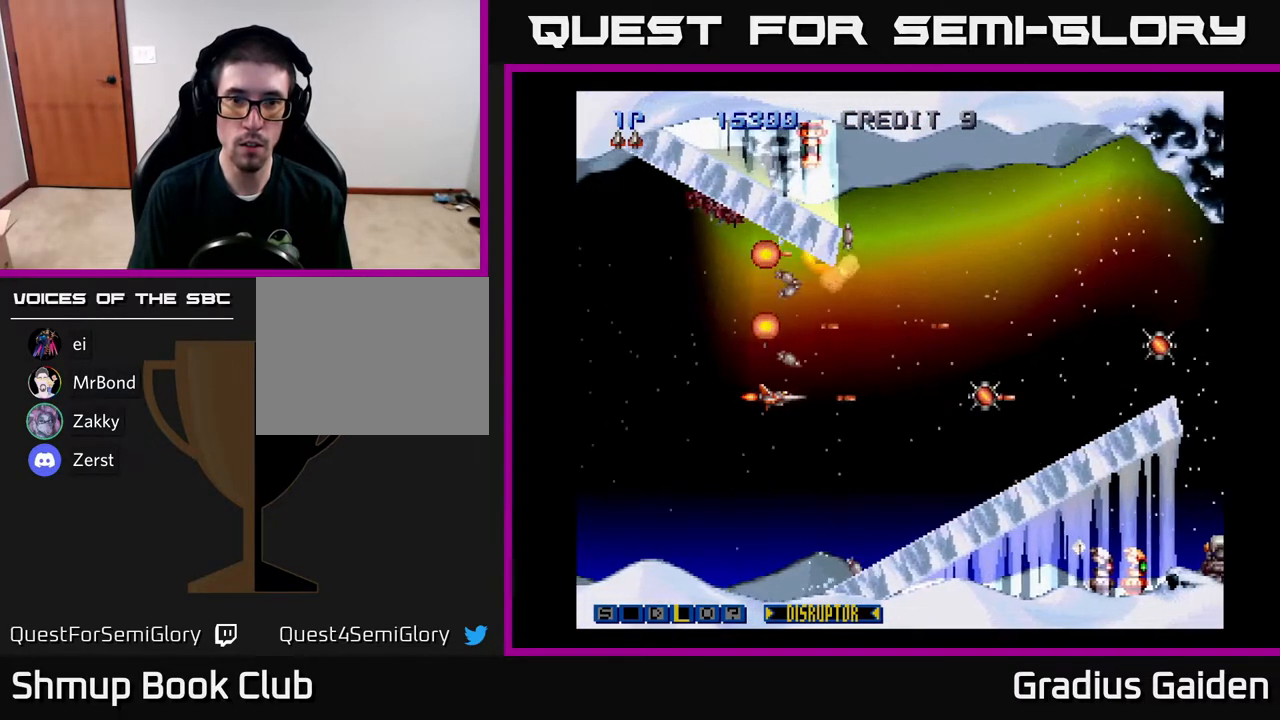
{"buttons": ["R2"], "events": [[50, "R2", "up"], [117, "R2", "down"], [233, "R2", "up"], [300, "R2", "down"], [383, "R2", "up"], [467, "R2", "down"]]}
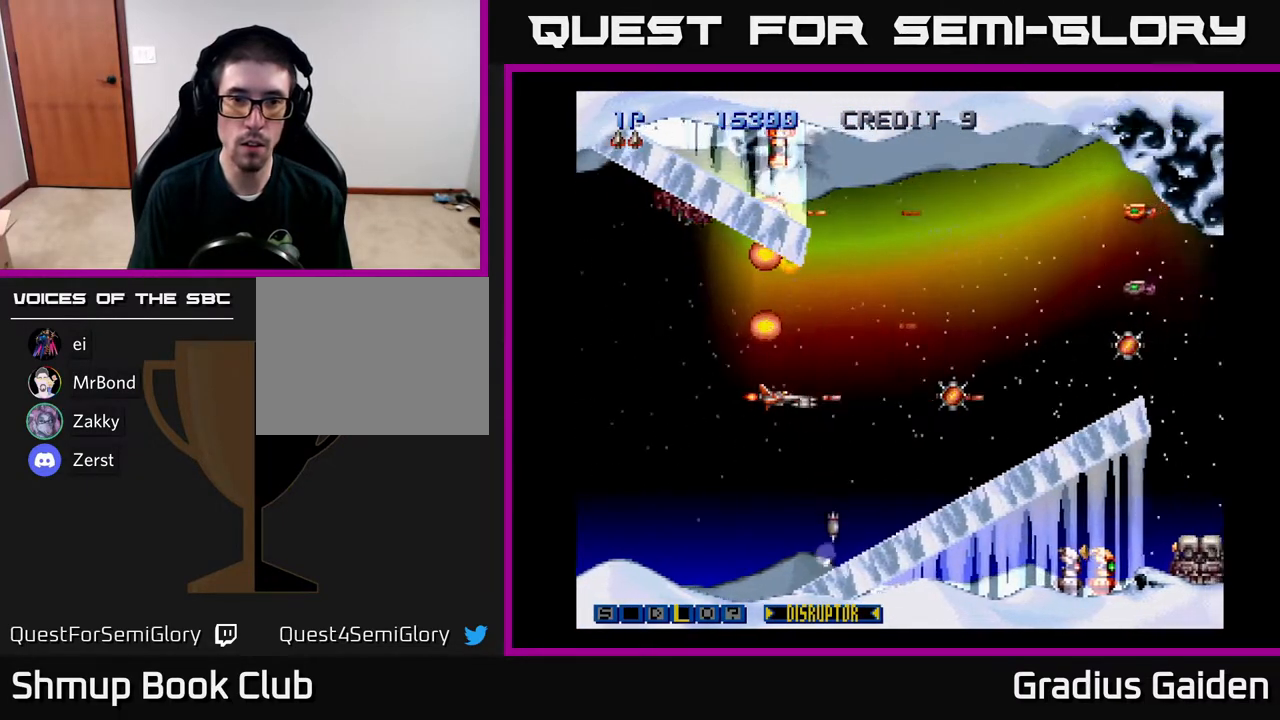
{"buttons": ["R2"], "events": [[67, "R2", "up"], [133, "R2", "down"], [217, "R2", "up"], [283, "R2", "down"], [367, "R2", "up"], [467, "R2", "down"]]}
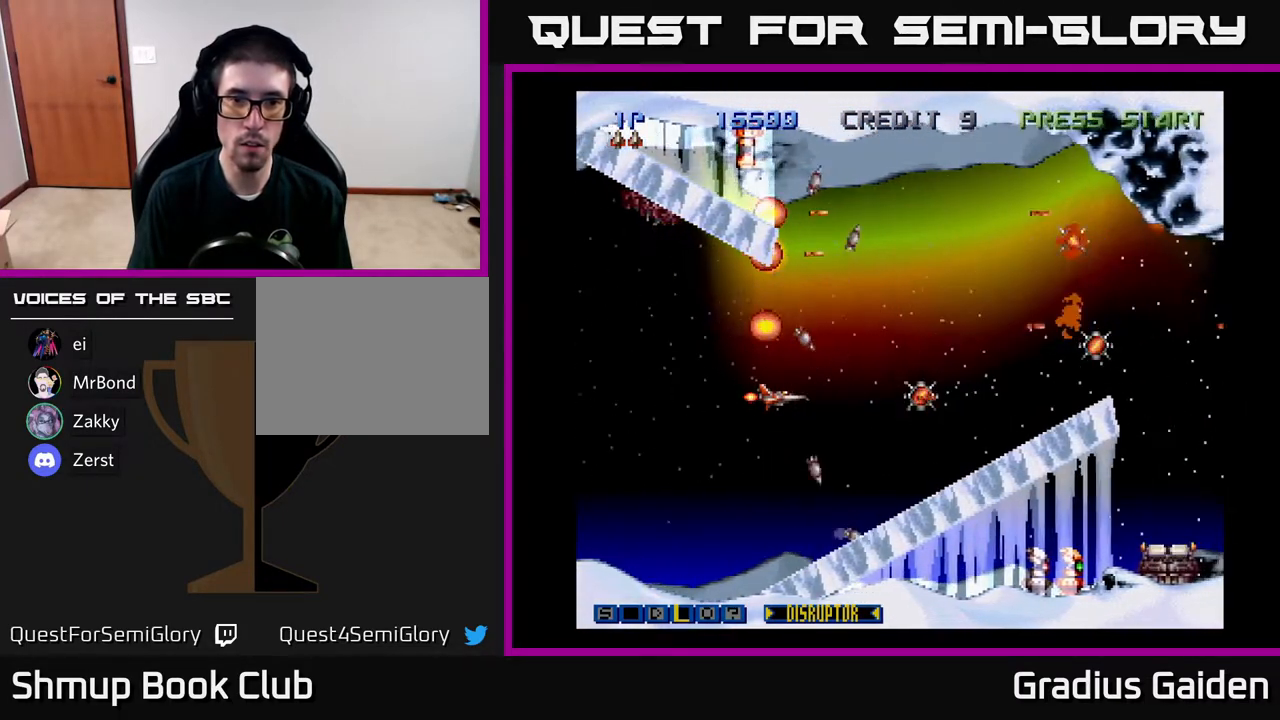
{"buttons": ["R2"], "events": [[67, "R2", "up"], [117, "R2", "down"], [200, "DPAD_RIGHT", "down"], [217, "R2", "up"], [300, "R2", "down"], [433, "R2", "up"], [467, "DPAD_RIGHT", "up"], [483, "R2", "down"]]}
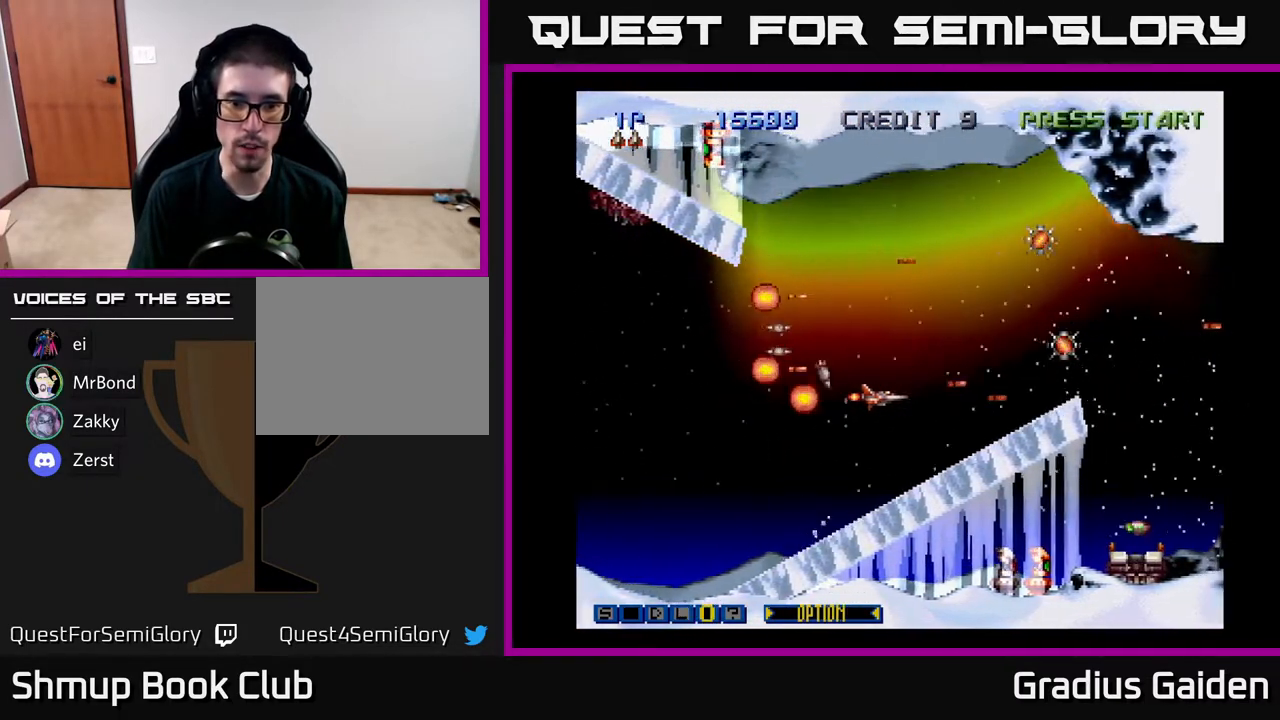
{"buttons": [], "events": [[50, "DPAD_UP", "down"], [100, "R2", "up"], [150, "DPAD_LEFT", "down"], [167, "R2", "down"], [183, "DPAD_UP", "up"], [217, "DPAD_LEFT", "up"], [300, "R2", "up"], [367, "R2", "down"], [467, "R2", "up"]]}
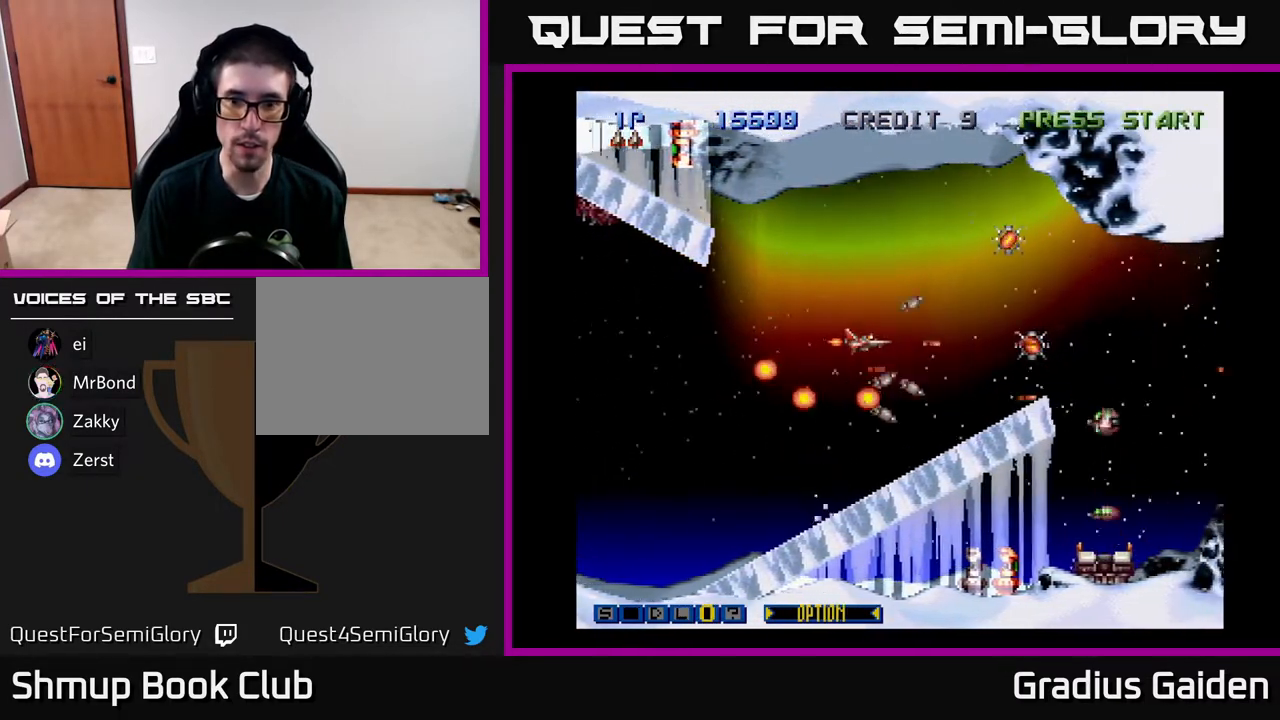
{"buttons": ["DPAD_UP"], "events": [[17, "DPAD_RIGHT", "down"], [17, "X", "down"], [117, "X", "up"], [250, "X", "down"], [333, "X", "up"], [350, "DPAD_RIGHT", "up"], [350, "DPAD_UP", "down"], [350, "R2", "down"], [500, "R2", "up"]]}
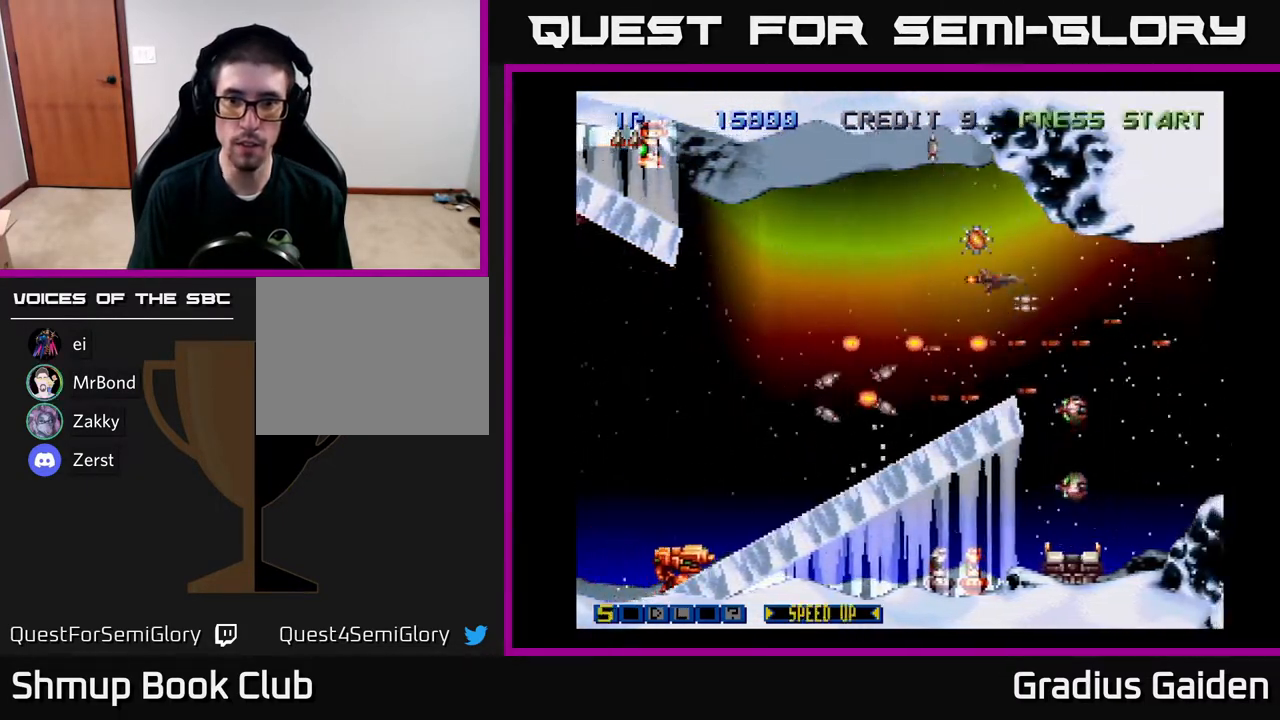
{"buttons": ["R2", "DPAD_DOWN", "DPAD_LEFT"], "events": [[67, "R2", "down"], [133, "DPAD_LEFT", "down"], [167, "R2", "up"], [183, "DPAD_UP", "up"], [233, "R2", "down"], [300, "DPAD_DOWN", "down"], [333, "R2", "up"], [400, "R2", "down"]]}
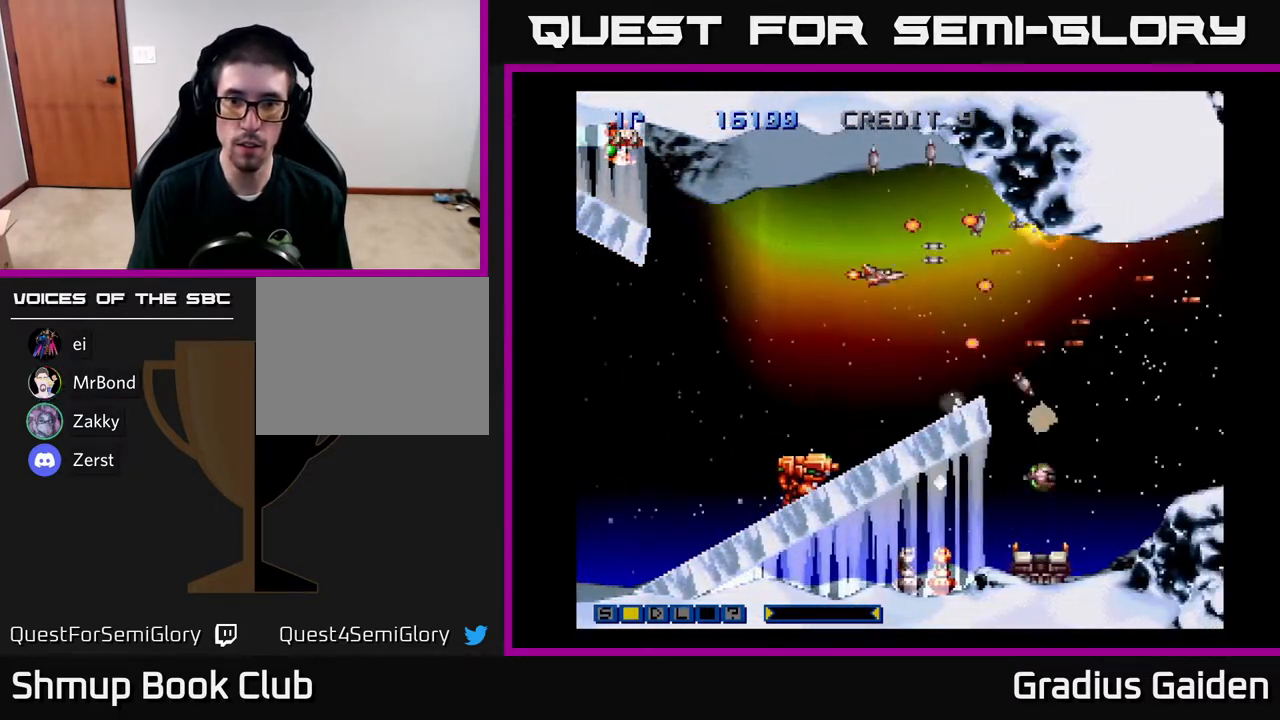
{"buttons": ["R2", "DPAD_LEFT"], "events": [[33, "R2", "up"], [83, "R2", "down"], [200, "R2", "up"], [267, "R2", "down"], [383, "R2", "up"], [433, "DPAD_DOWN", "up"], [450, "R2", "down"]]}
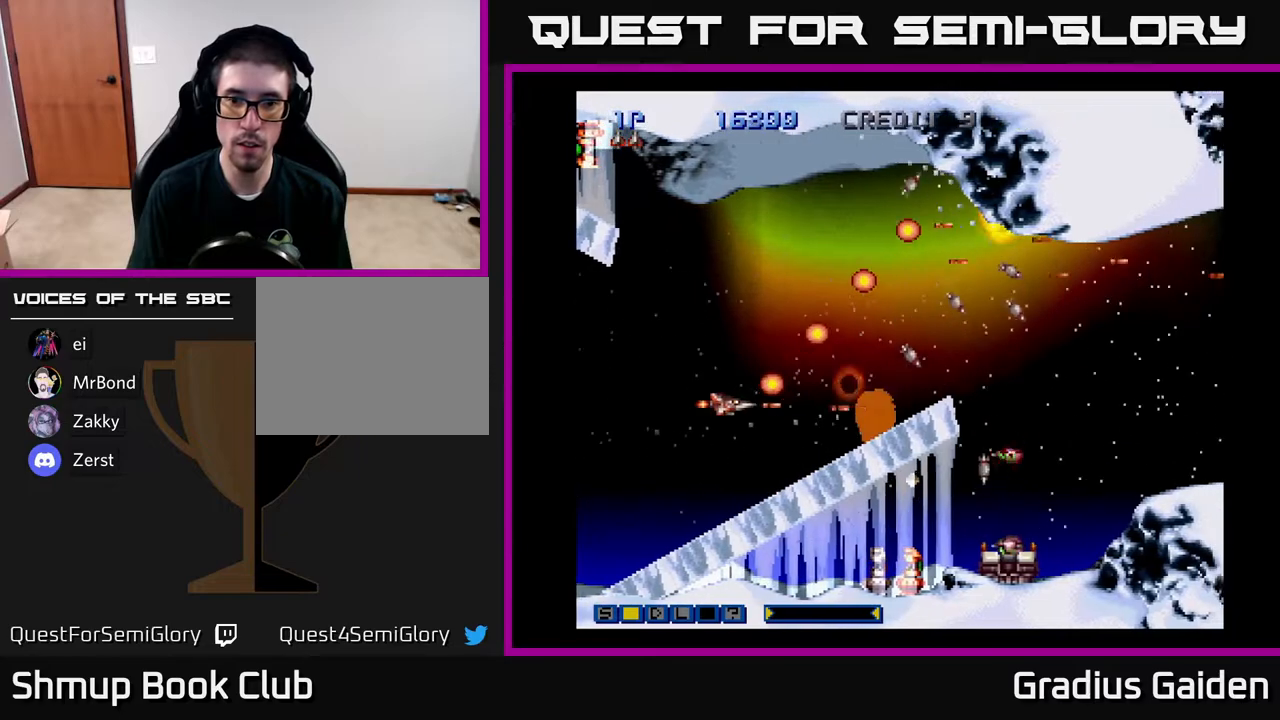
{"buttons": ["R2", "DPAD_RIGHT"], "events": [[33, "R2", "up"], [83, "DPAD_DOWN", "down"], [83, "DPAD_LEFT", "up"], [100, "R2", "down"], [133, "DPAD_DOWN", "up"], [200, "R2", "up"], [300, "R2", "down"], [333, "DPAD_RIGHT", "down"], [400, "R2", "up"], [450, "R2", "down"]]}
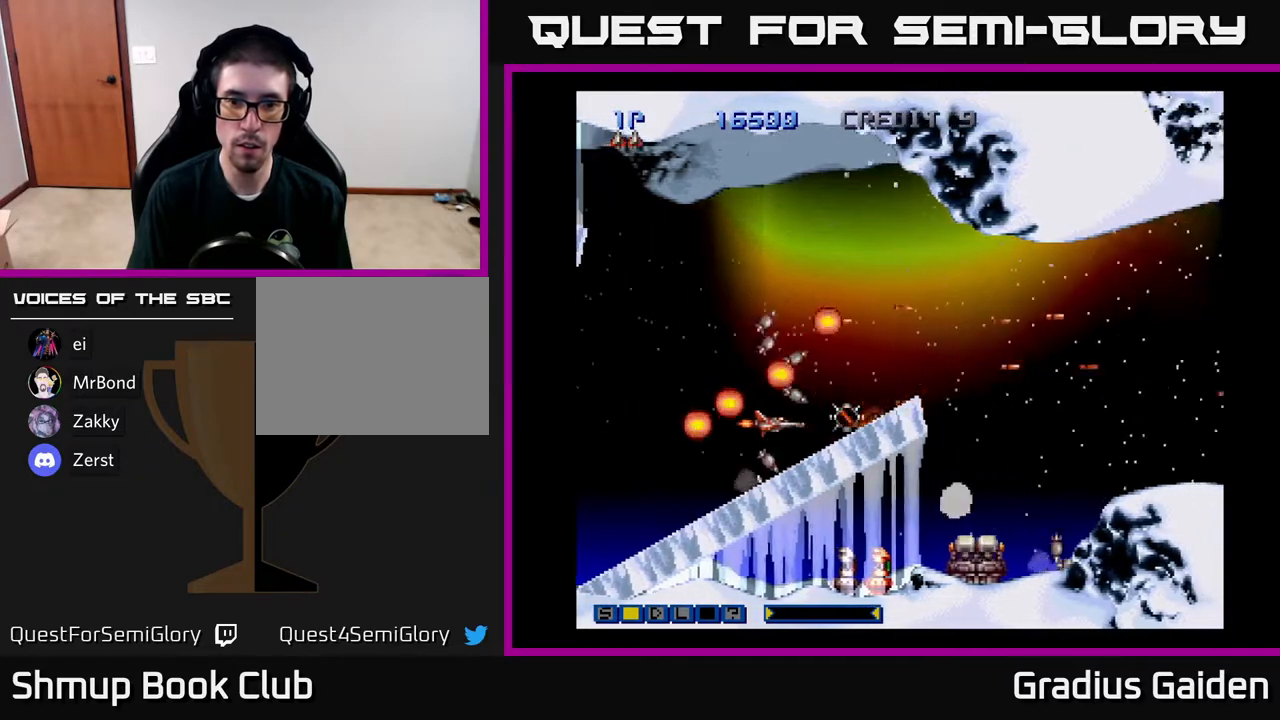
{"buttons": [], "events": [[17, "DPAD_RIGHT", "up"], [83, "R2", "up"], [167, "R2", "down"], [283, "R2", "up"], [350, "R2", "down"], [467, "R2", "up"]]}
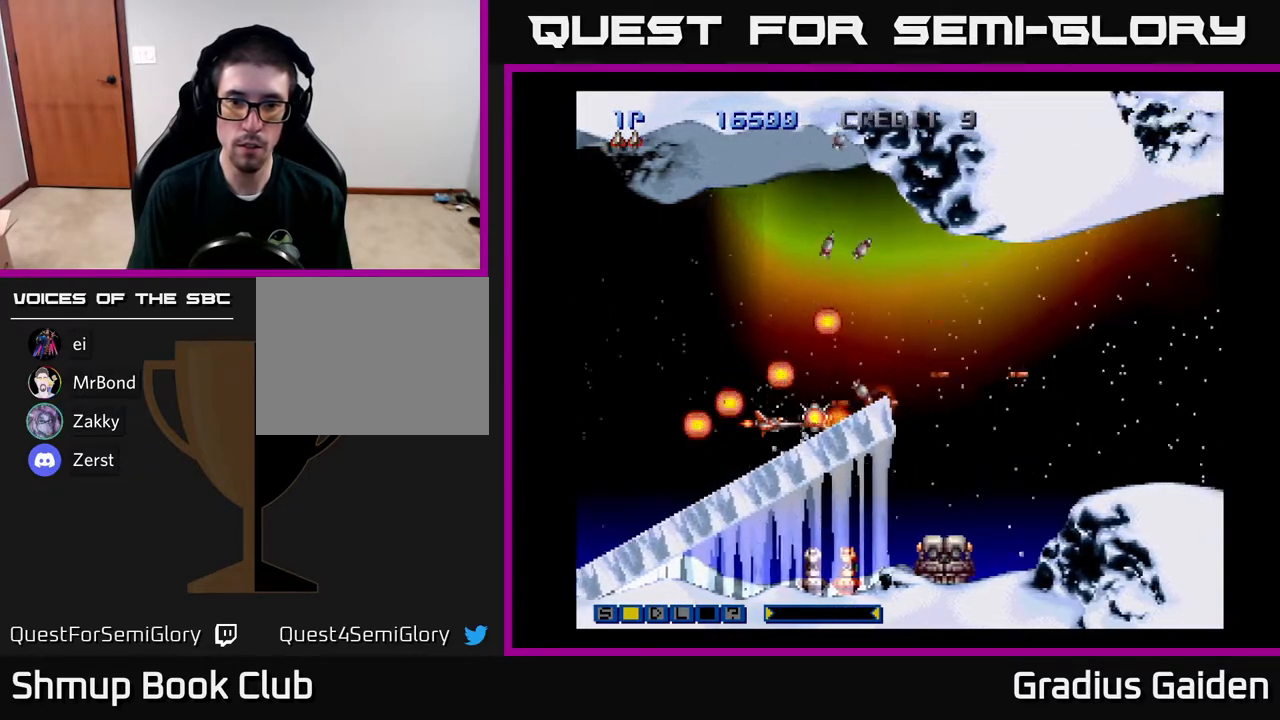
{"buttons": [], "events": [[117, "R2", "down"], [200, "DPAD_UP", "down"], [233, "R2", "up"], [250, "DPAD_LEFT", "down"], [317, "DPAD_UP", "up"], [350, "R2", "down"], [383, "DPAD_DOWN", "down"], [383, "DPAD_LEFT", "up"], [483, "DPAD_DOWN", "up"], [483, "R2", "up"]]}
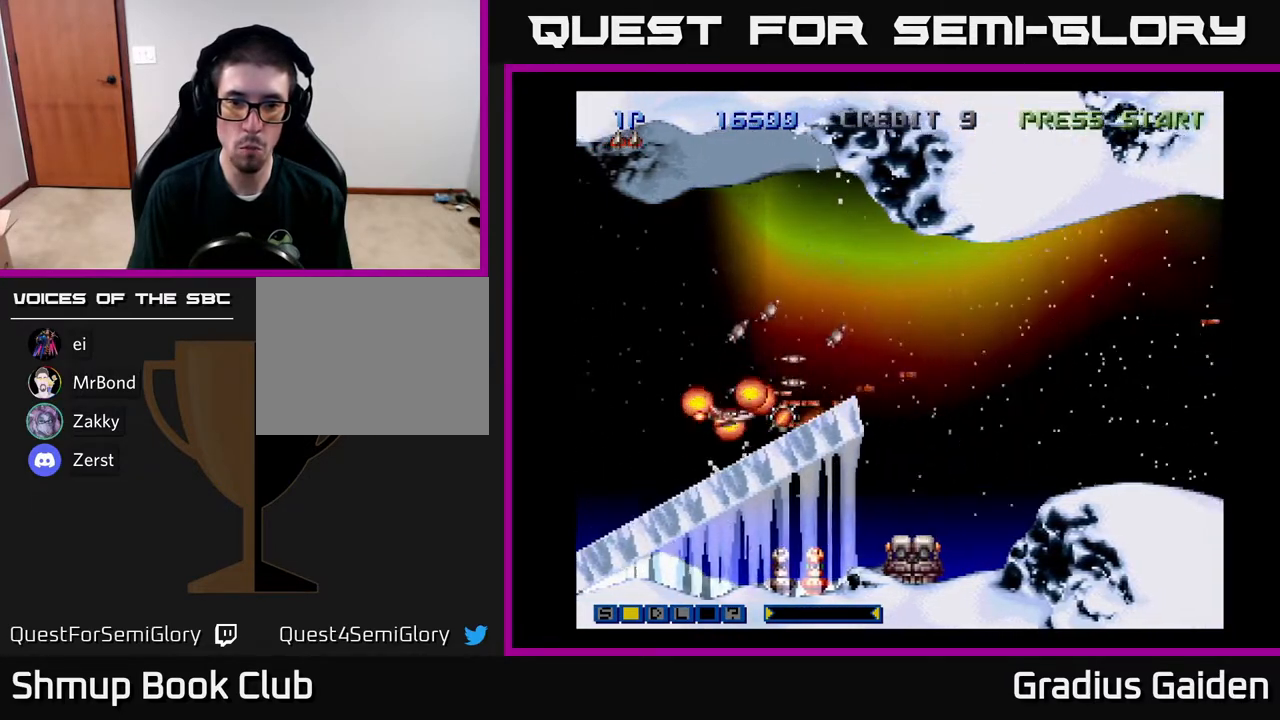
{"buttons": ["R2", "DPAD_LEFT"], "events": [[83, "DPAD_RIGHT", "down"], [100, "R2", "down"], [133, "DPAD_RIGHT", "up"], [200, "R2", "up"], [417, "DPAD_LEFT", "down"], [483, "R2", "down"]]}
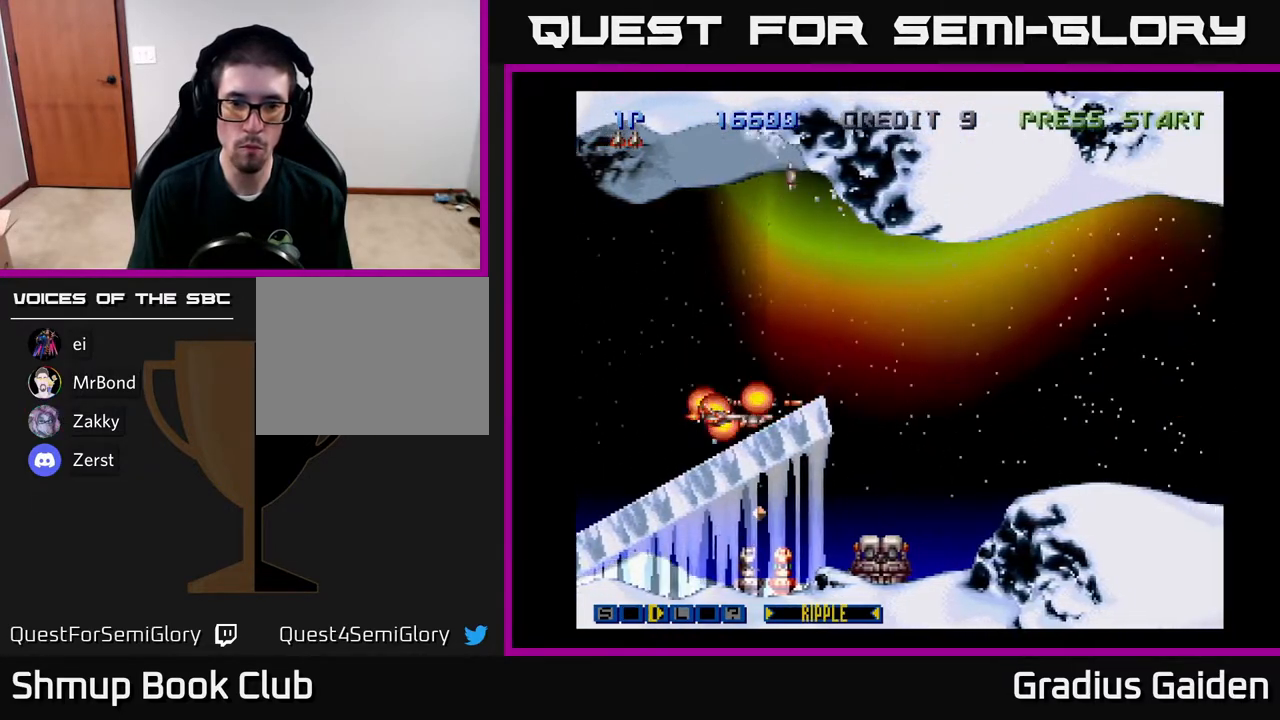
{"buttons": ["DPAD_UP"], "events": [[117, "R2", "up"], [200, "R2", "down"], [367, "R2", "up"], [383, "DPAD_LEFT", "up"], [433, "DPAD_UP", "down"]]}
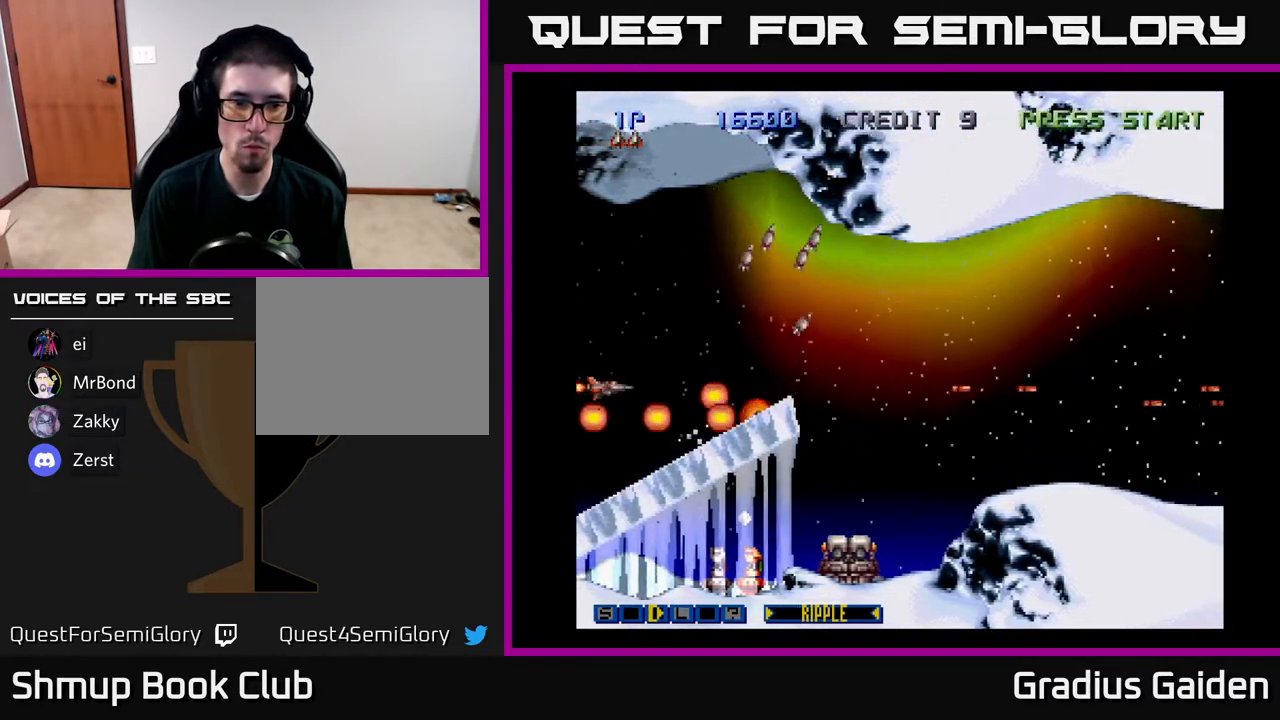
{"buttons": [], "events": [[100, "R2", "down"], [250, "R2", "up"], [300, "DPAD_UP", "up"], [317, "R2", "down"], [433, "R2", "up"]]}